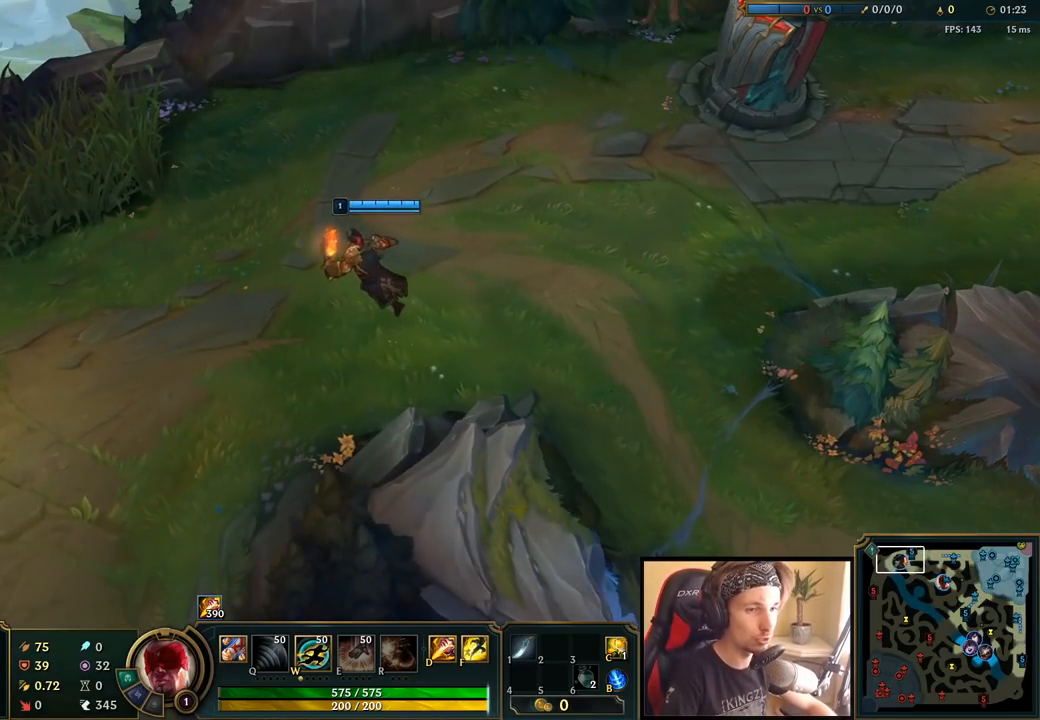
Gameplay with keyboard and mouse; each line is a JSON object with the keys and mouse buttons held at the frame after it. "events" lists presses ("down") and releases ("up") of "a", "ctrl", "d", "e", "f", "q", "r", "s", "shift", "space", "tab", "w", "mouse_left", "mouse_wheel", "mouse_right", "mouse_mb4" and "mouse_mb5" between this image and that frame as [ms after this image, input, new state], when the widget could be followed in between. "mouse_left", "mouse_wheel", "mouse_right", "mouse_mb4", "mouse_mb5" = the "left", "wheel", "right", "mb4", "mb5" buttons of the "mouse" list. No other keys are recorded. "wheel" means that the mouse wheel is clicked or scrolled. Mouse movement is not recorded.
{"keys": [], "mouse": [], "events": []}
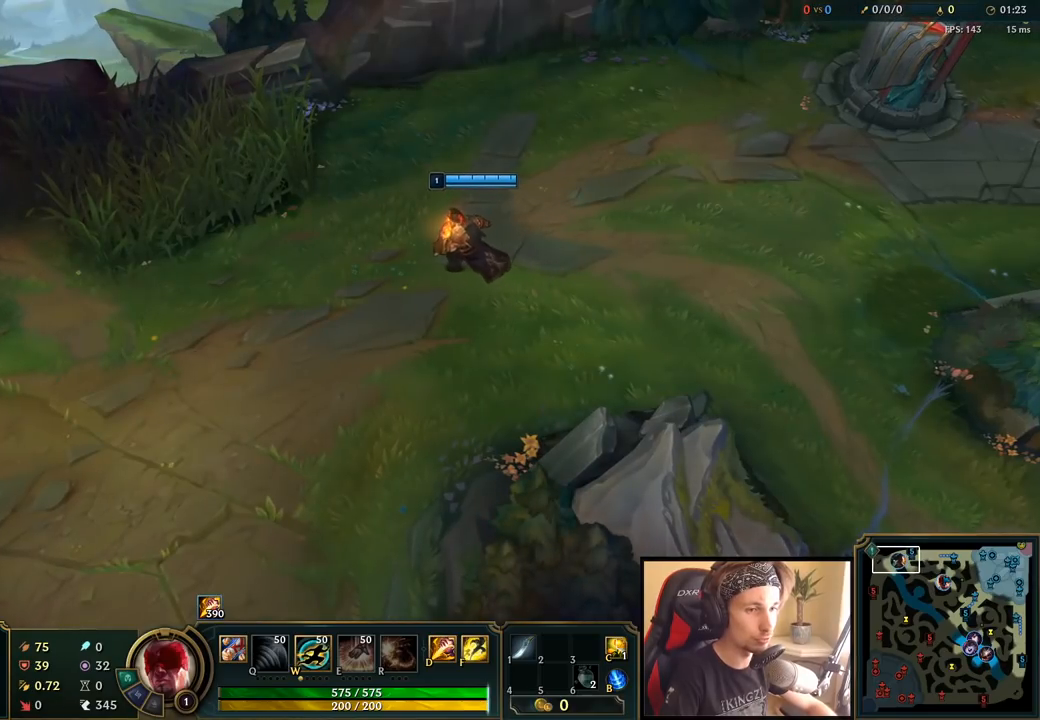
{"keys": [], "mouse": ["wheel"], "events": [[483, "mouse_wheel", "down"]]}
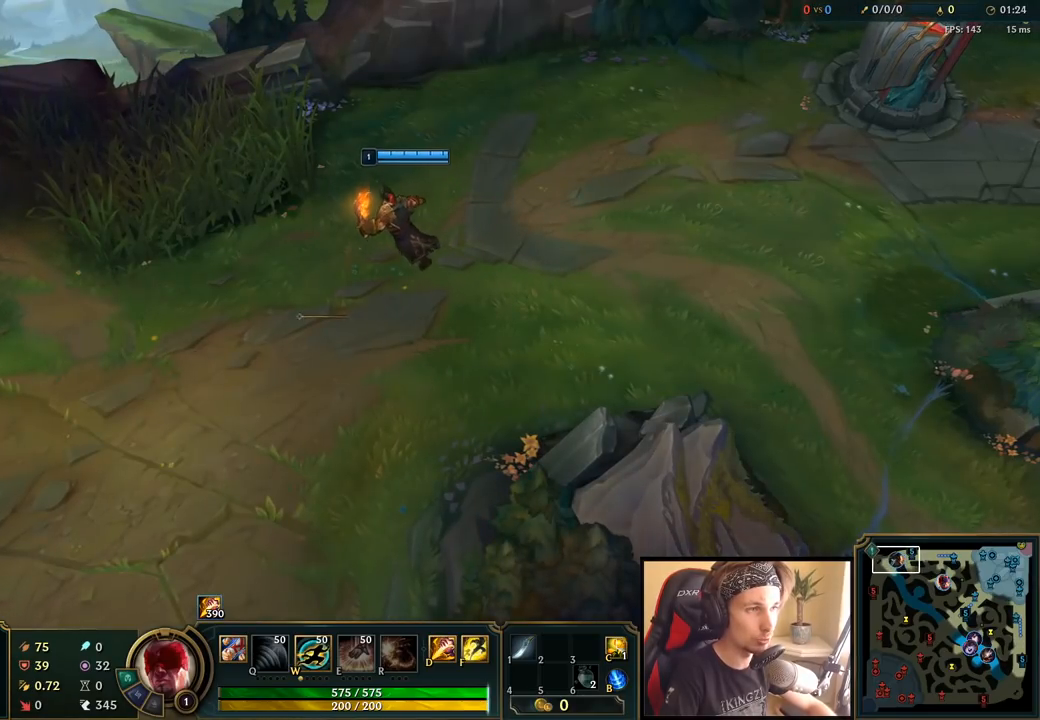
{"keys": [], "mouse": [], "events": [[50, "mouse_wheel", "up"]]}
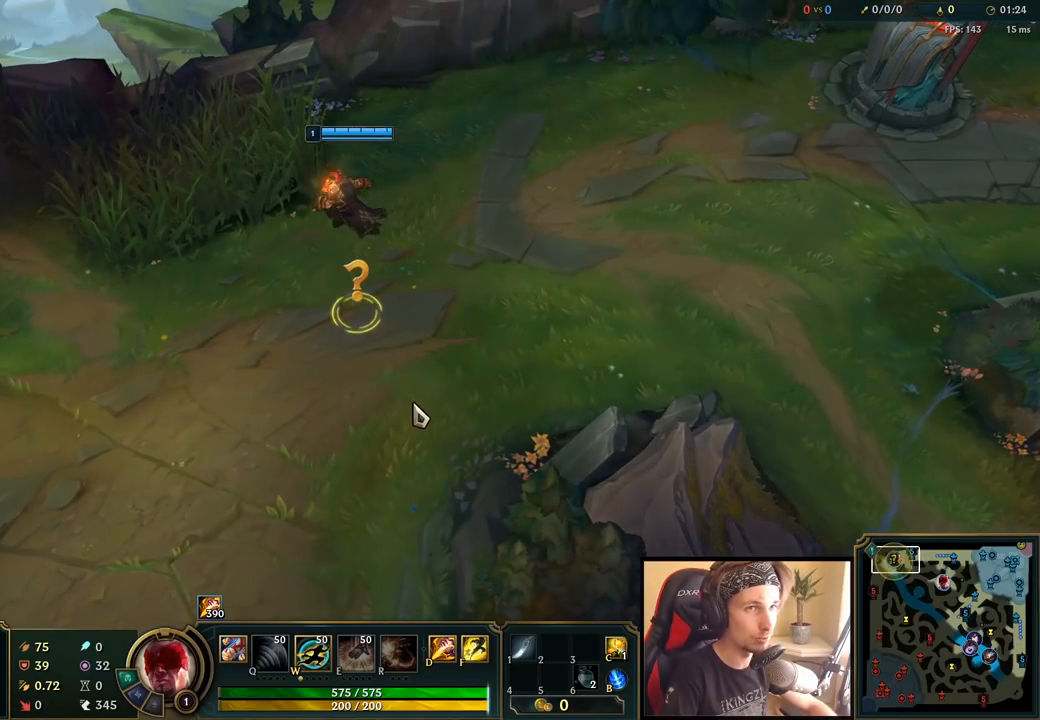
{"keys": ["space"], "mouse": [], "events": [[150, "space", "down"]]}
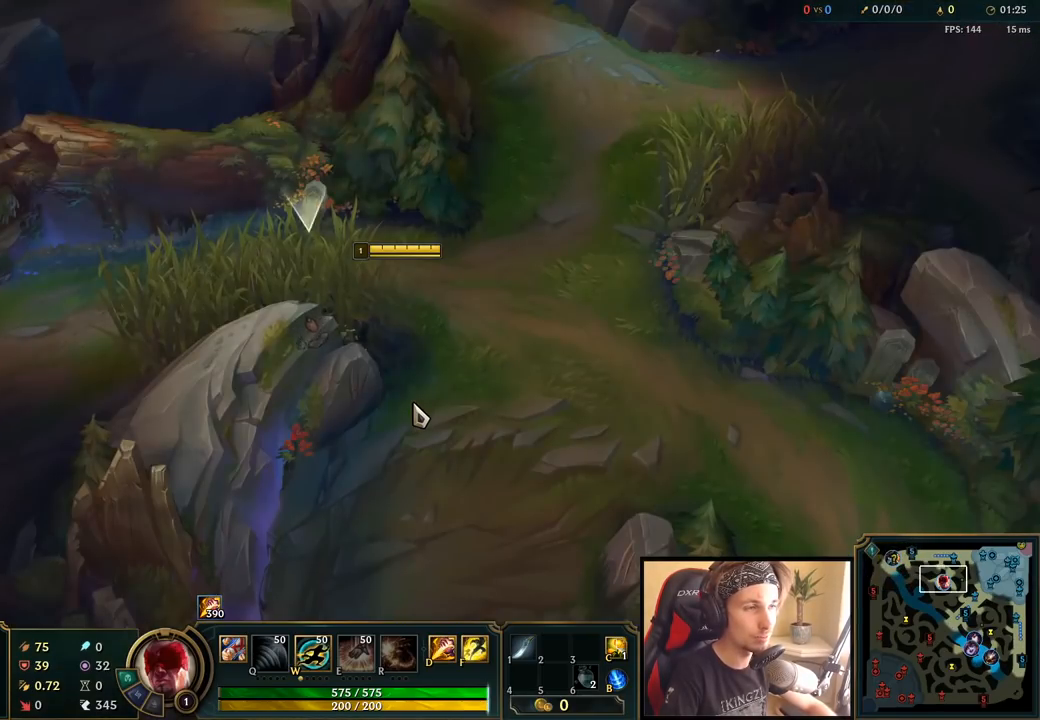
{"keys": ["space"], "mouse": [], "events": []}
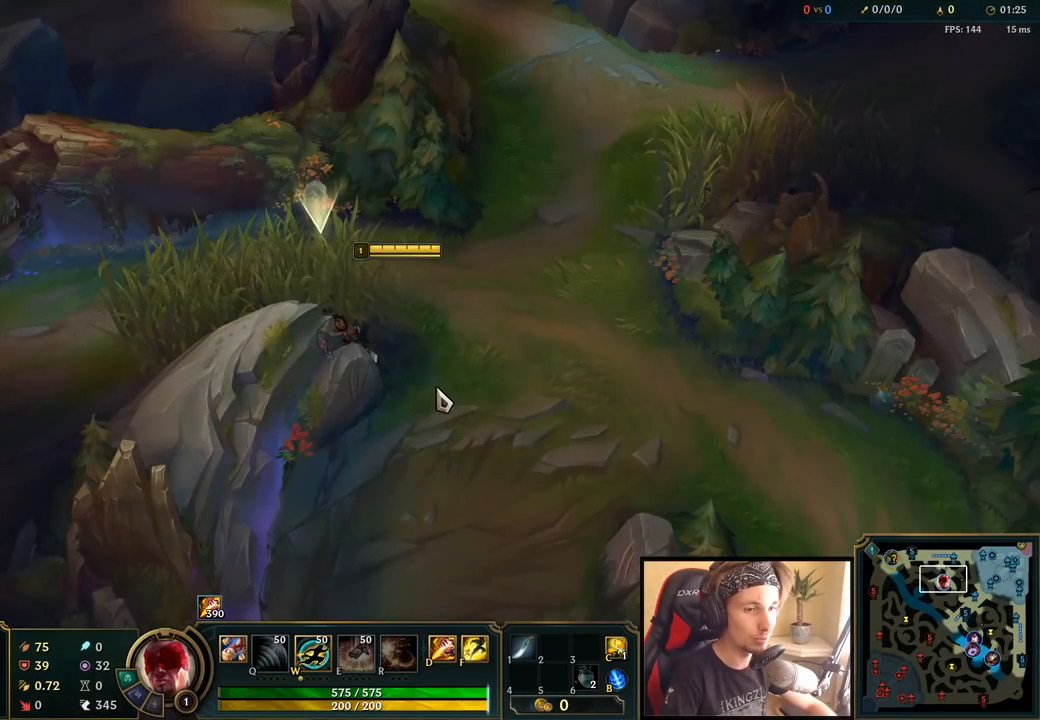
{"keys": ["space"], "mouse": [], "events": []}
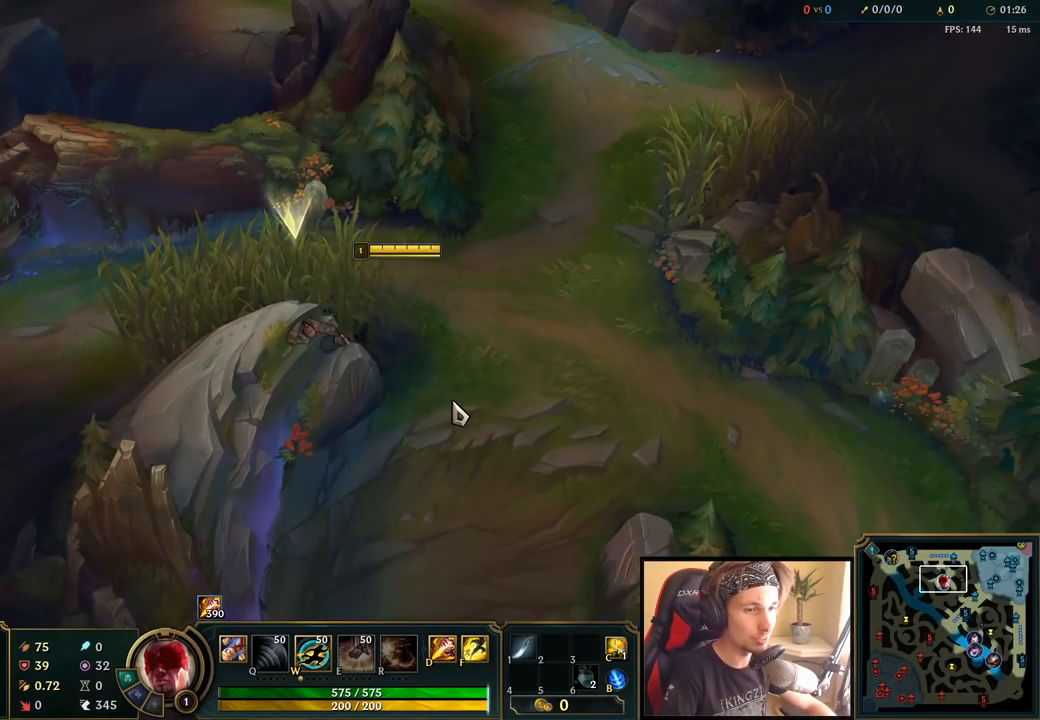
{"keys": [], "mouse": [], "events": [[467, "space", "up"]]}
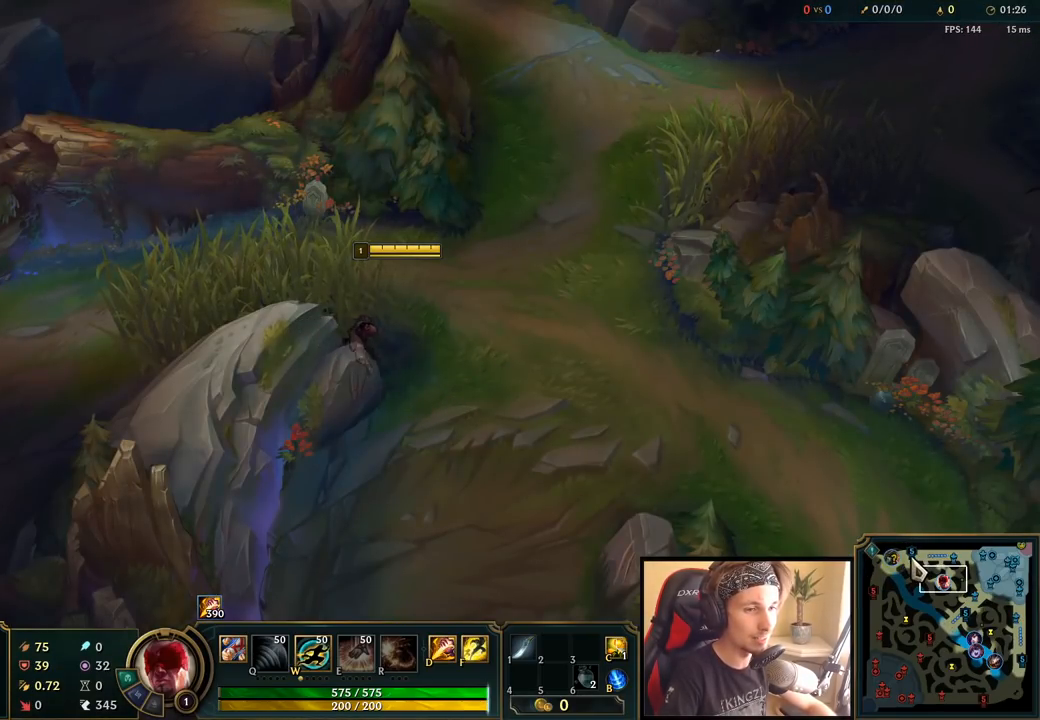
{"keys": [], "mouse": [], "events": [[183, "mouse_wheel", "down"], [417, "mouse_wheel", "up"]]}
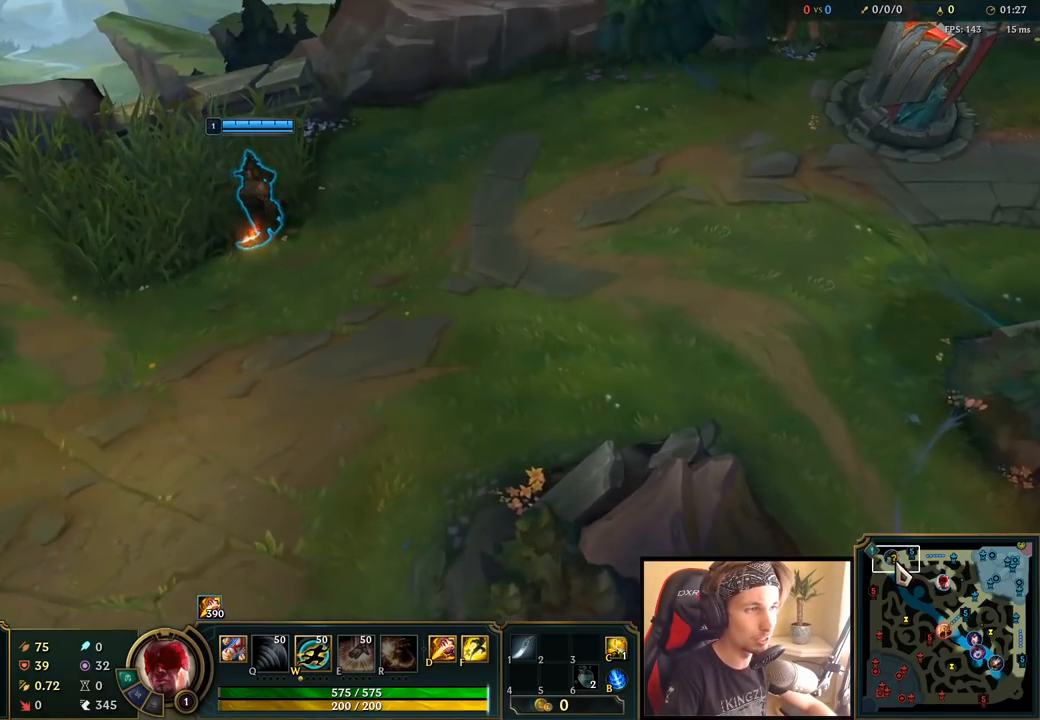
{"keys": ["space"], "mouse": [], "events": [[400, "space", "down"]]}
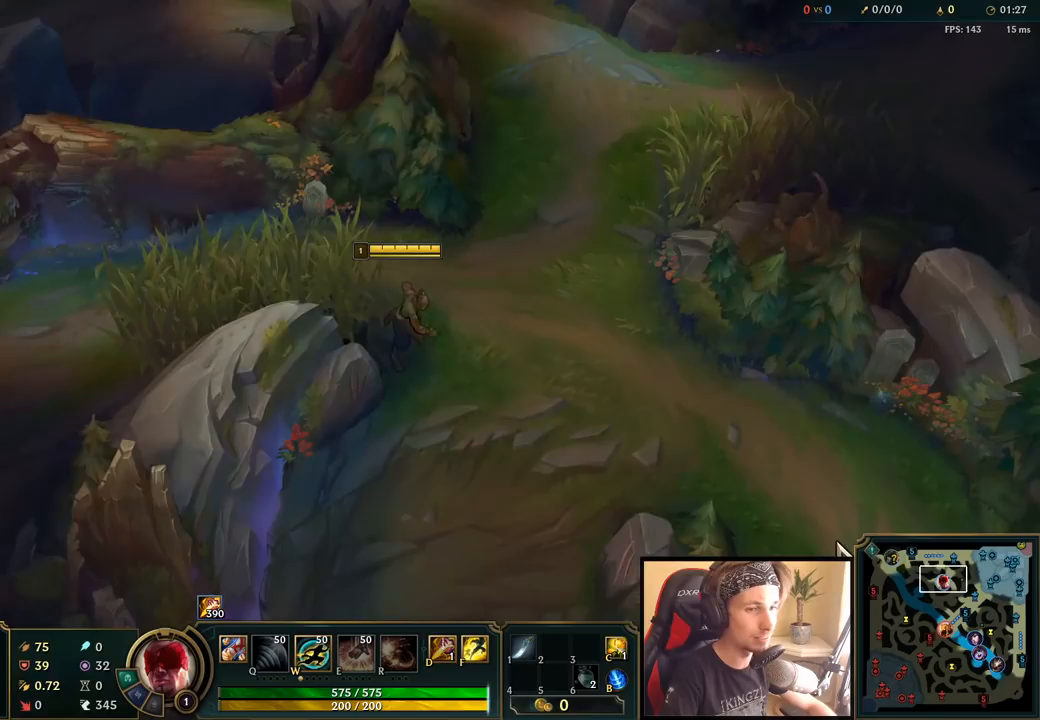
{"keys": [], "mouse": [], "events": [[350, "space", "up"]]}
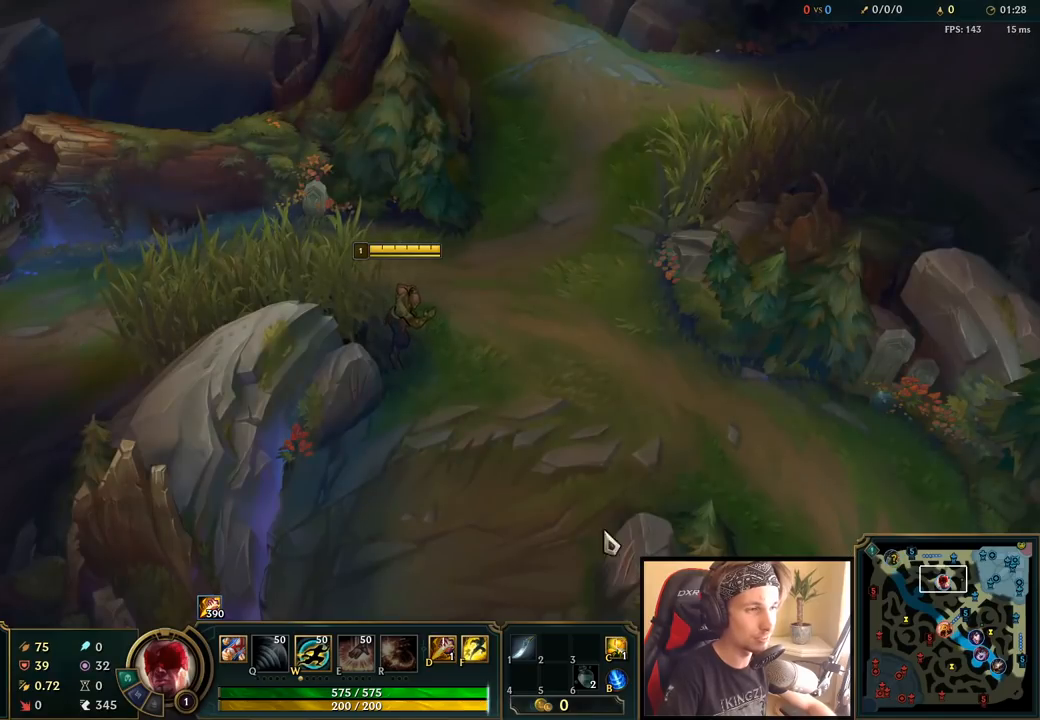
{"keys": [], "mouse": [], "events": []}
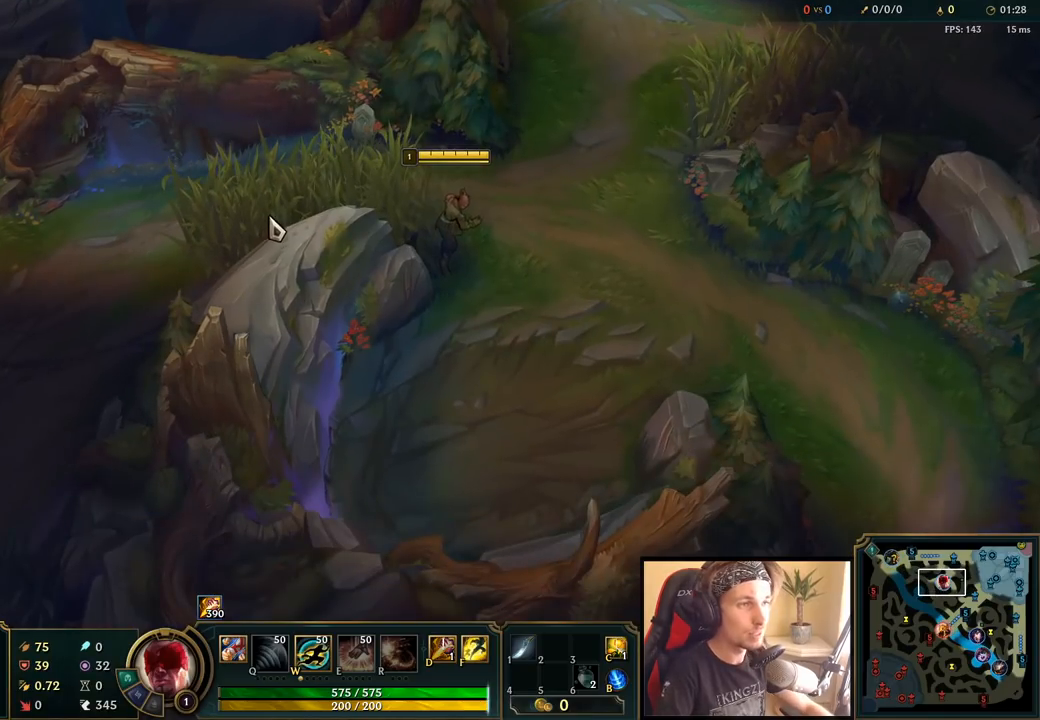
{"keys": ["tab"], "mouse": [], "events": [[350, "tab", "down"]]}
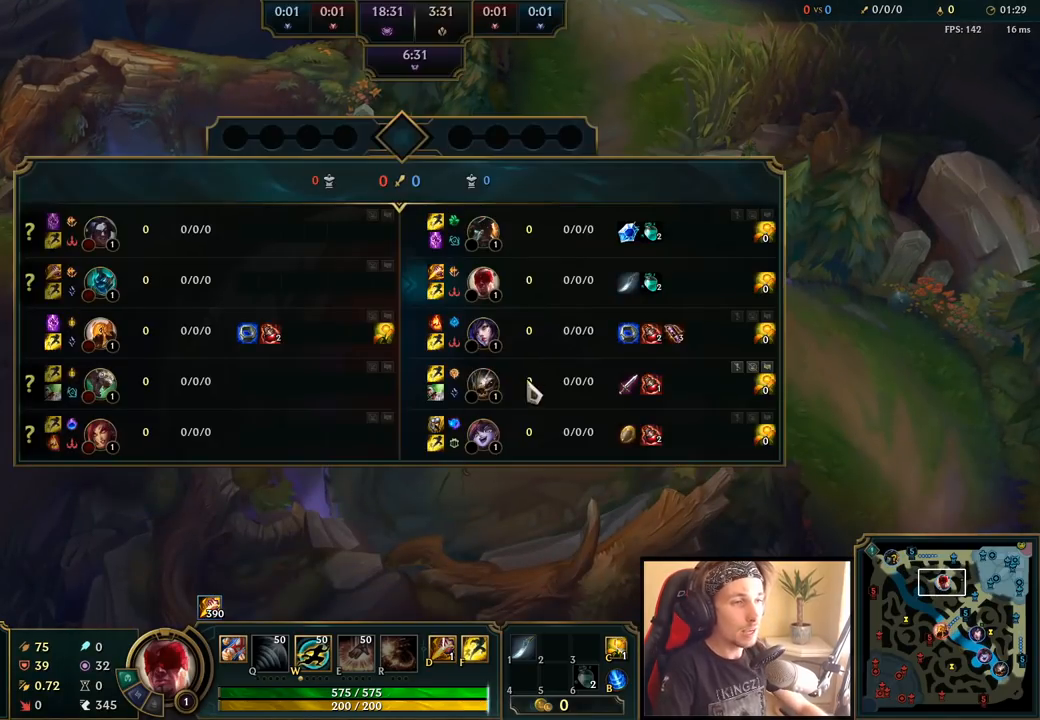
{"keys": [], "mouse": [], "events": [[450, "tab", "up"]]}
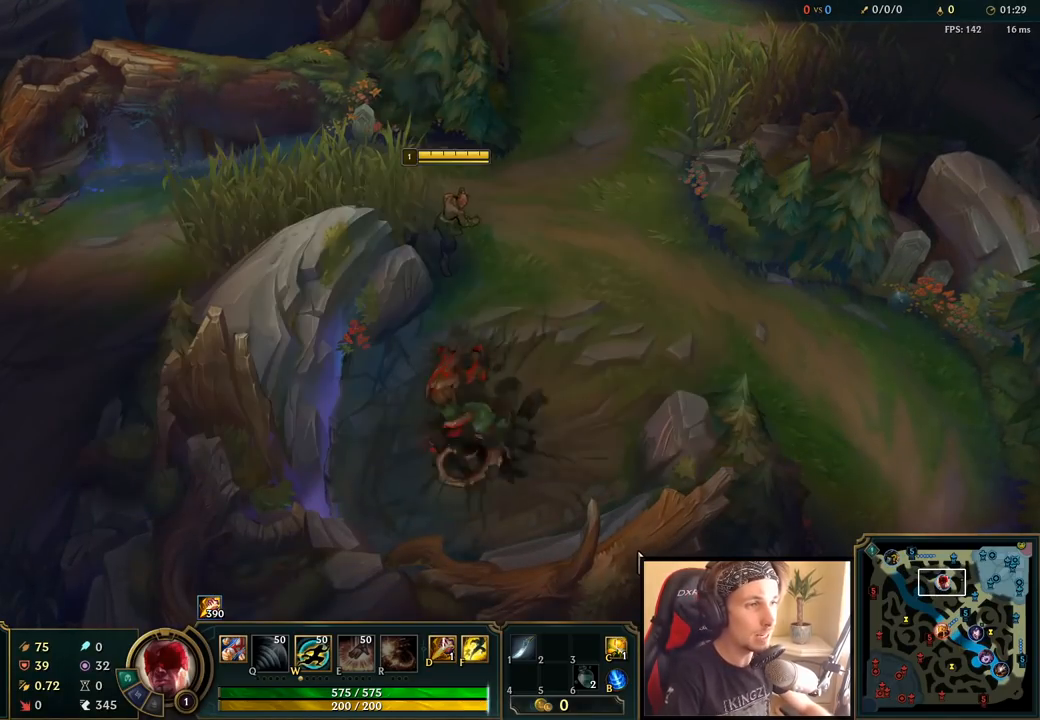
{"keys": ["space"], "mouse": [], "events": [[183, "mouse_right", "down"], [350, "mouse_right", "up"], [367, "space", "down"]]}
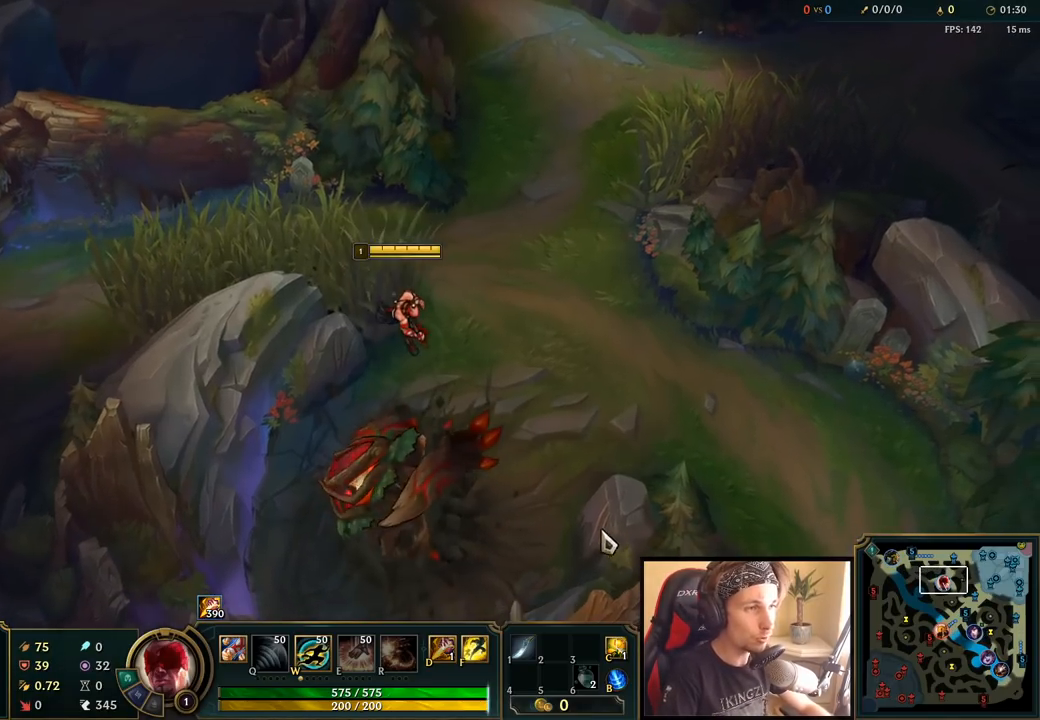
{"keys": ["space"], "mouse": ["left"], "events": [[17, "mouse_right", "down"], [133, "mouse_right", "up"], [200, "mouse_right", "down"], [333, "mouse_right", "up"], [483, "mouse_left", "down"]]}
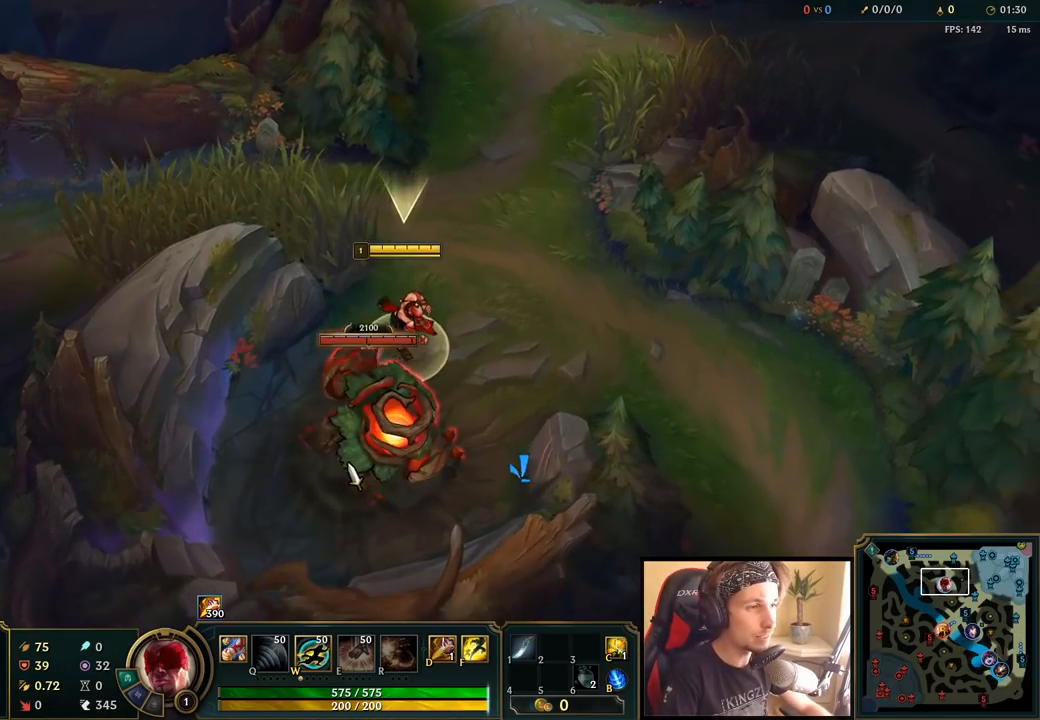
{"keys": ["space"], "mouse": [], "events": [[100, "mouse_left", "up"]]}
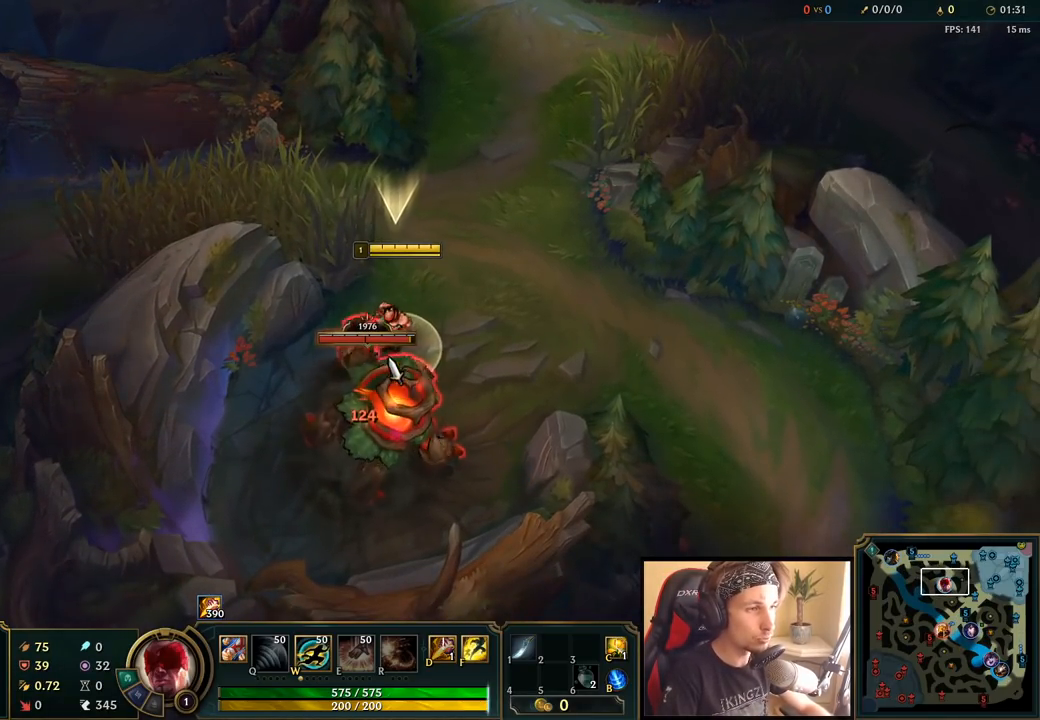
{"keys": ["space"], "mouse": [], "events": [[17, "w", "down"], [167, "w", "up"], [217, "mouse_right", "down"], [317, "mouse_right", "up"], [383, "mouse_right", "down"], [500, "mouse_right", "up"]]}
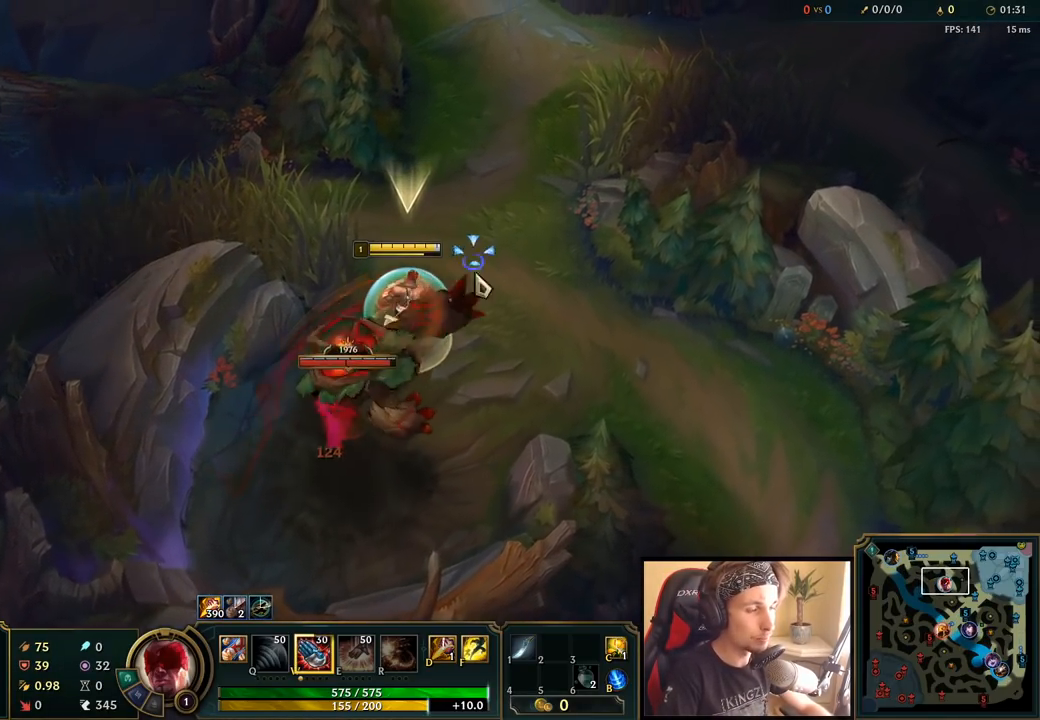
{"keys": ["space"], "mouse": [], "events": [[100, "mouse_left", "down"], [200, "mouse_left", "up"], [267, "mouse_left", "down"], [383, "mouse_left", "up"]]}
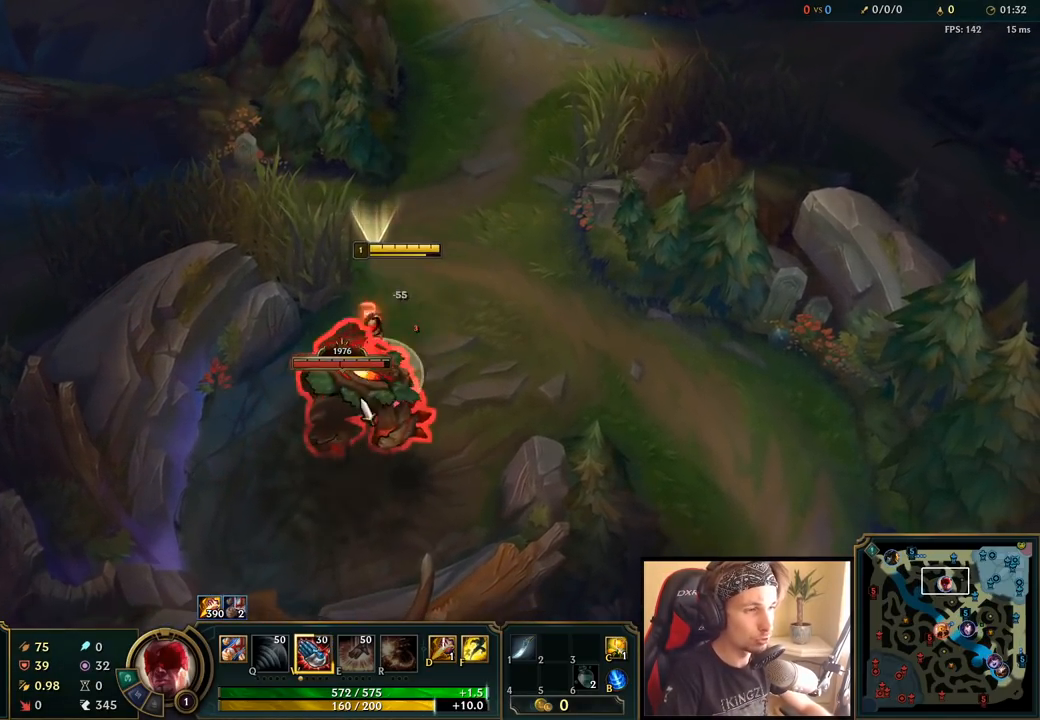
{"keys": ["space"], "mouse": ["right"], "events": [[183, "mouse_right", "down"], [283, "mouse_right", "up"], [383, "mouse_right", "down"]]}
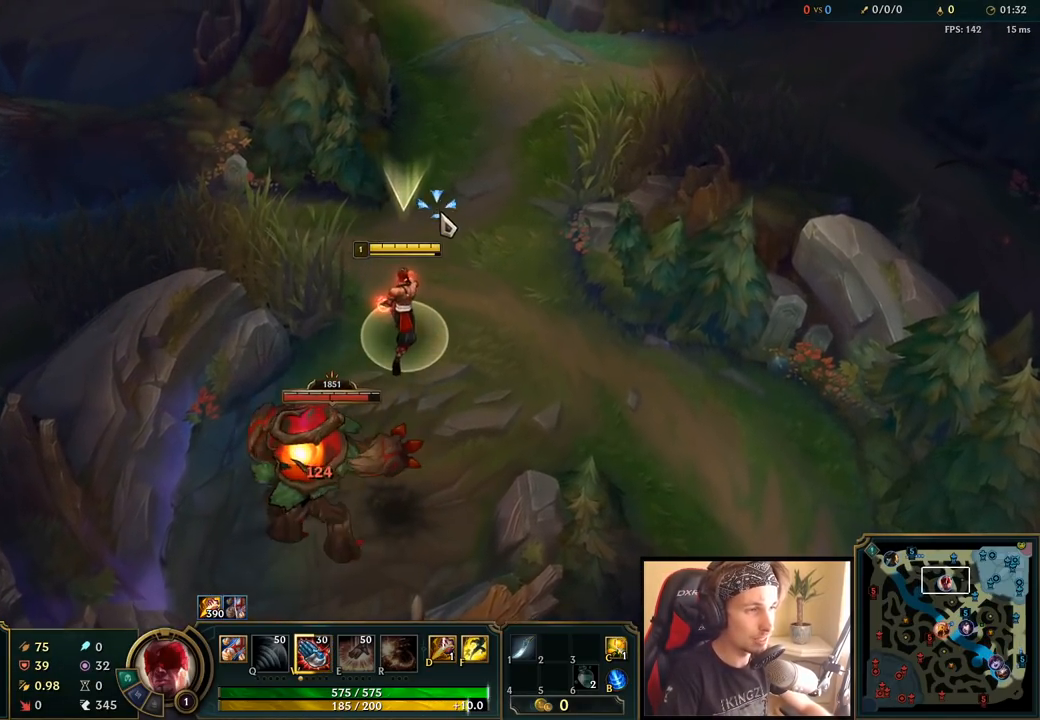
{"keys": ["space"], "mouse": ["left"], "events": [[17, "mouse_right", "up"], [150, "mouse_left", "down"], [267, "mouse_left", "up"], [333, "mouse_left", "down"], [417, "mouse_left", "up"], [500, "mouse_left", "down"]]}
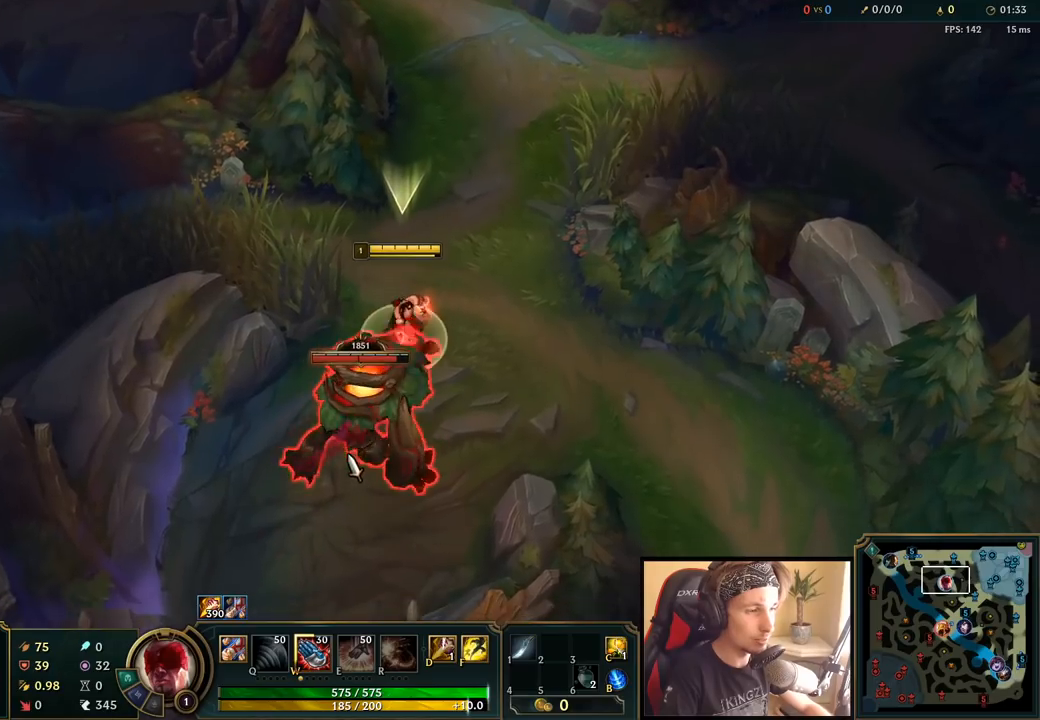
{"keys": ["space", "w"], "mouse": [], "events": [[67, "mouse_left", "up"], [133, "mouse_left", "down"], [250, "mouse_left", "up"], [383, "w", "down"]]}
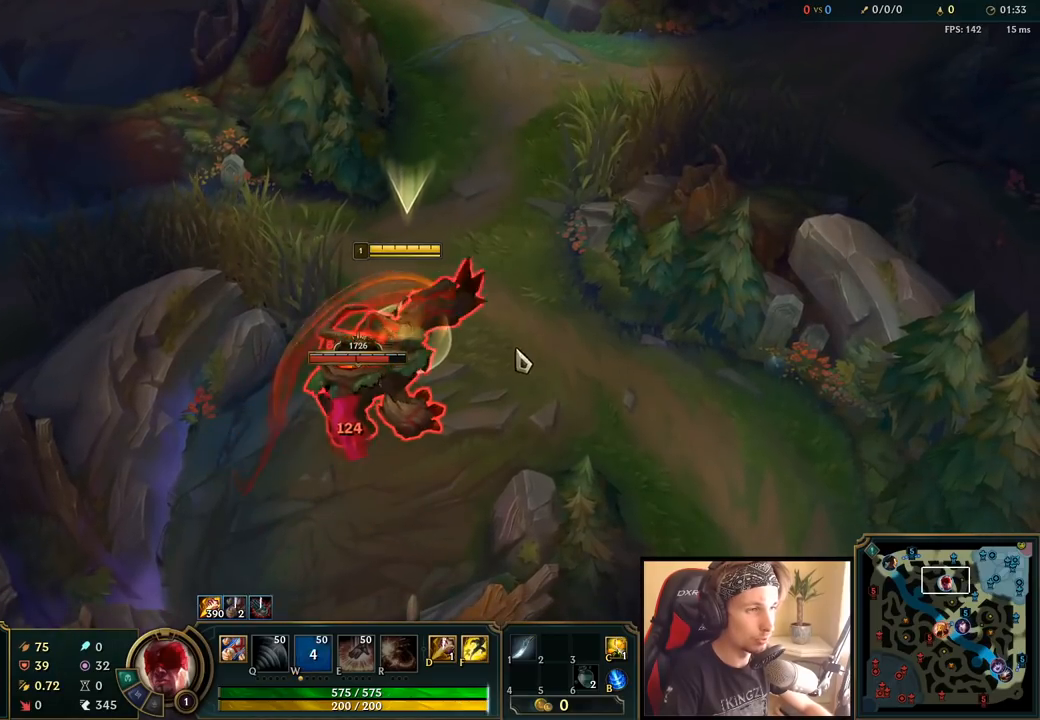
{"keys": ["space"], "mouse": ["left"], "events": [[33, "w", "up"], [50, "mouse_right", "down"], [117, "mouse_right", "up"], [217, "mouse_right", "down"], [317, "mouse_right", "up"], [450, "mouse_left", "down"]]}
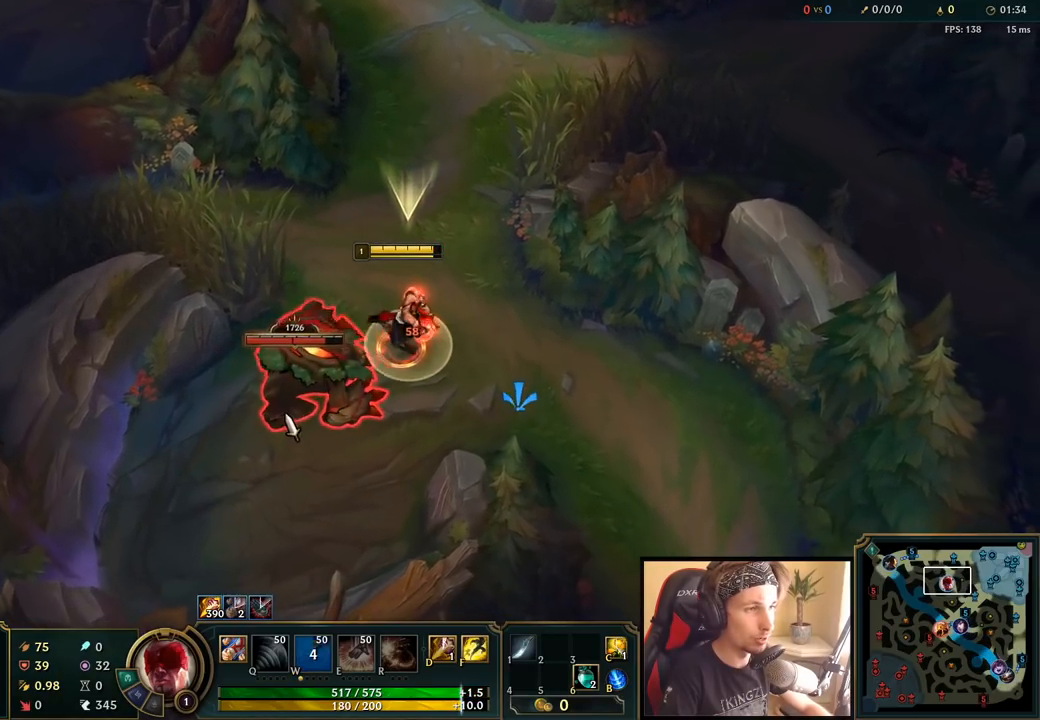
{"keys": ["space", "tab"], "mouse": [], "events": [[50, "mouse_left", "up"], [100, "tab", "down"]]}
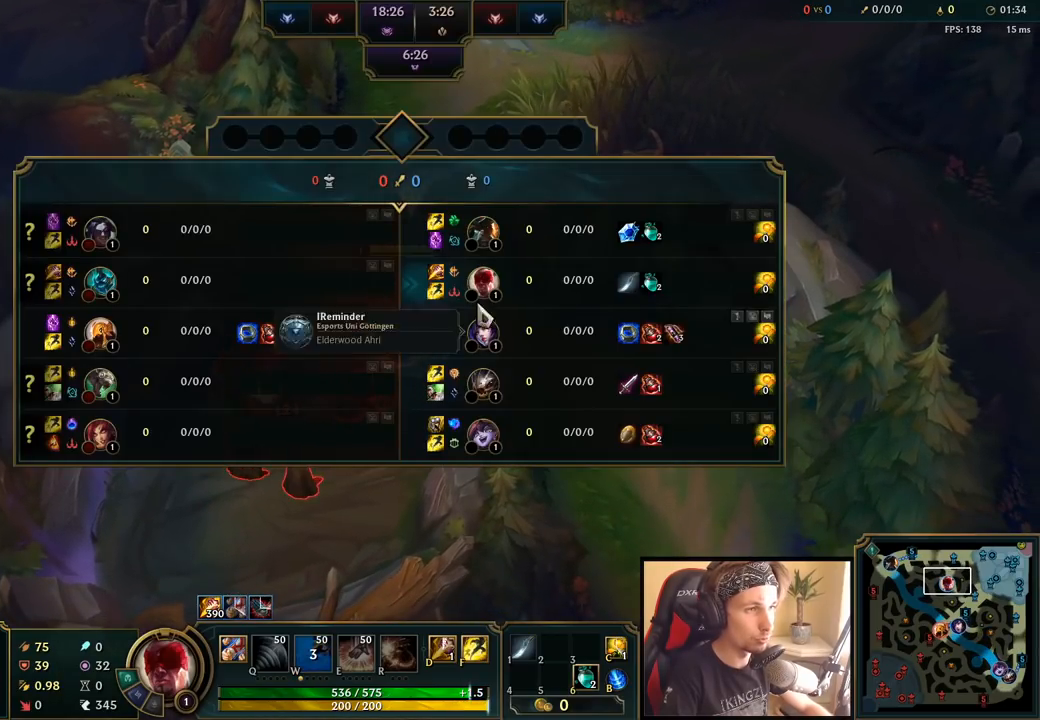
{"keys": ["space", "tab"], "mouse": [], "events": []}
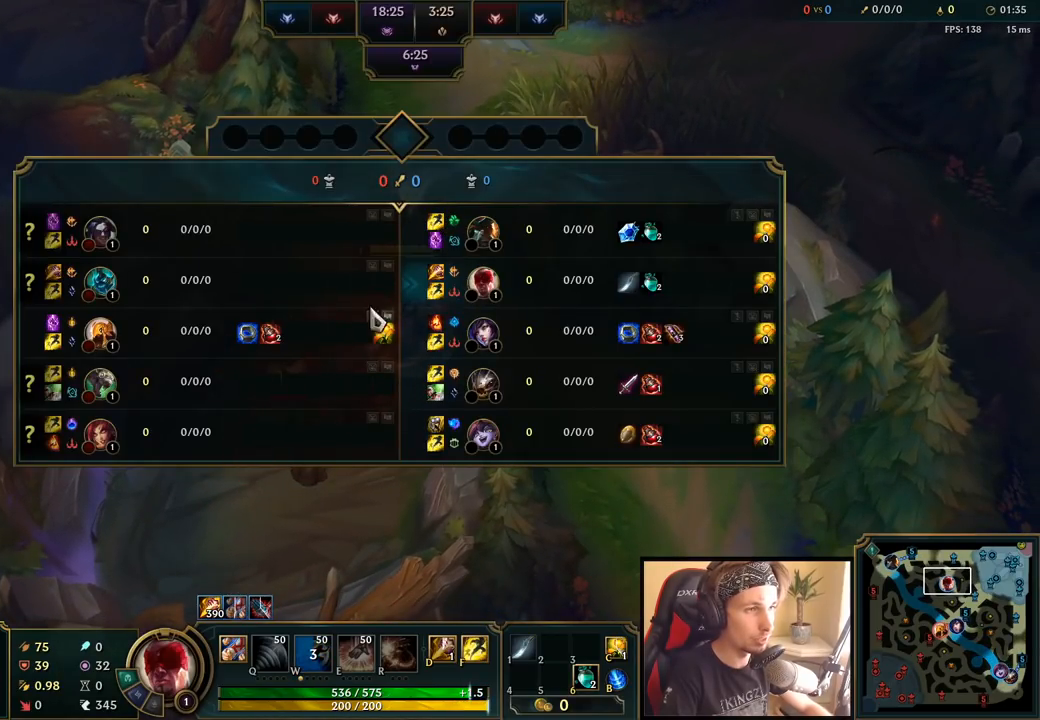
{"keys": ["space", "tab"], "mouse": [], "events": []}
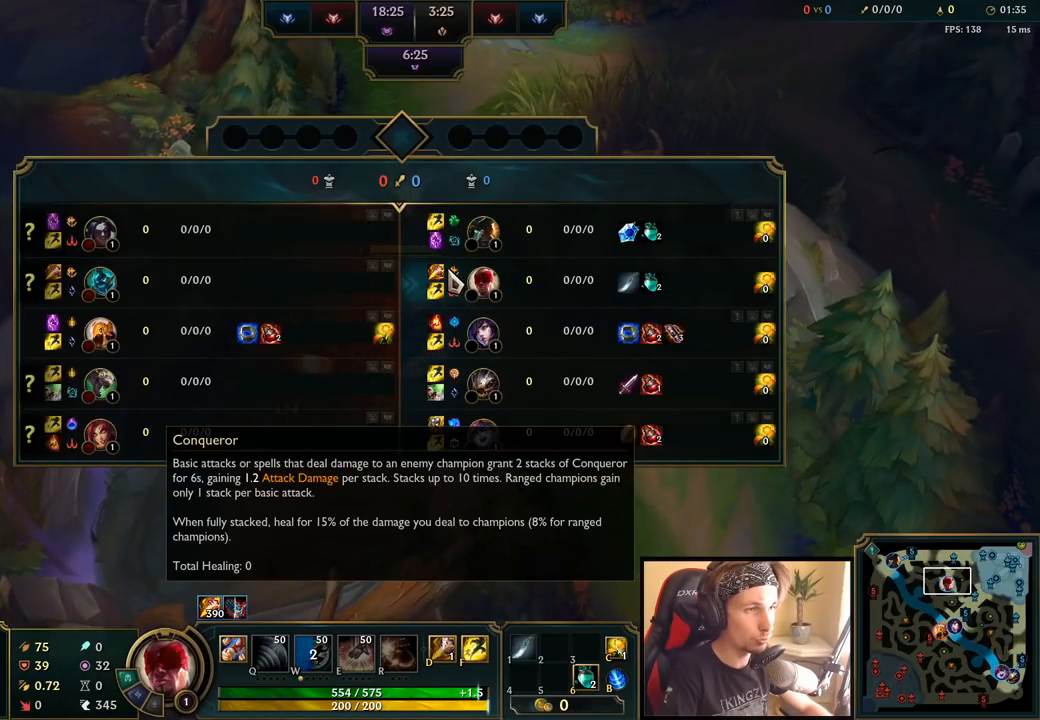
{"keys": ["space", "tab"], "mouse": [], "events": []}
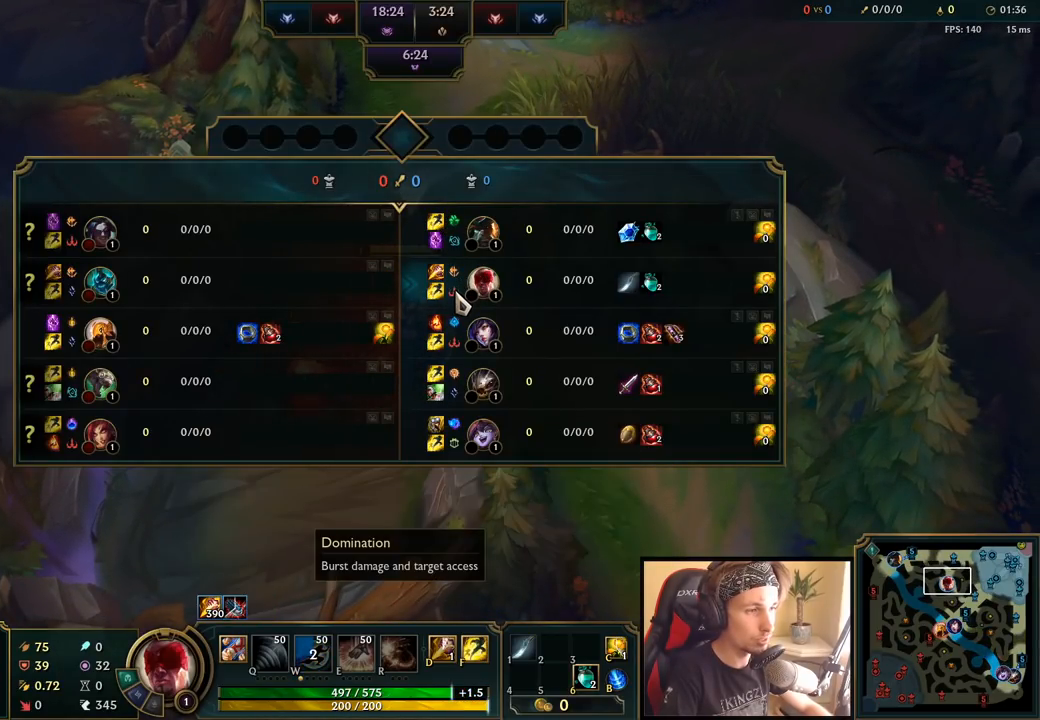
{"keys": ["space"], "mouse": [], "events": [[267, "tab", "up"]]}
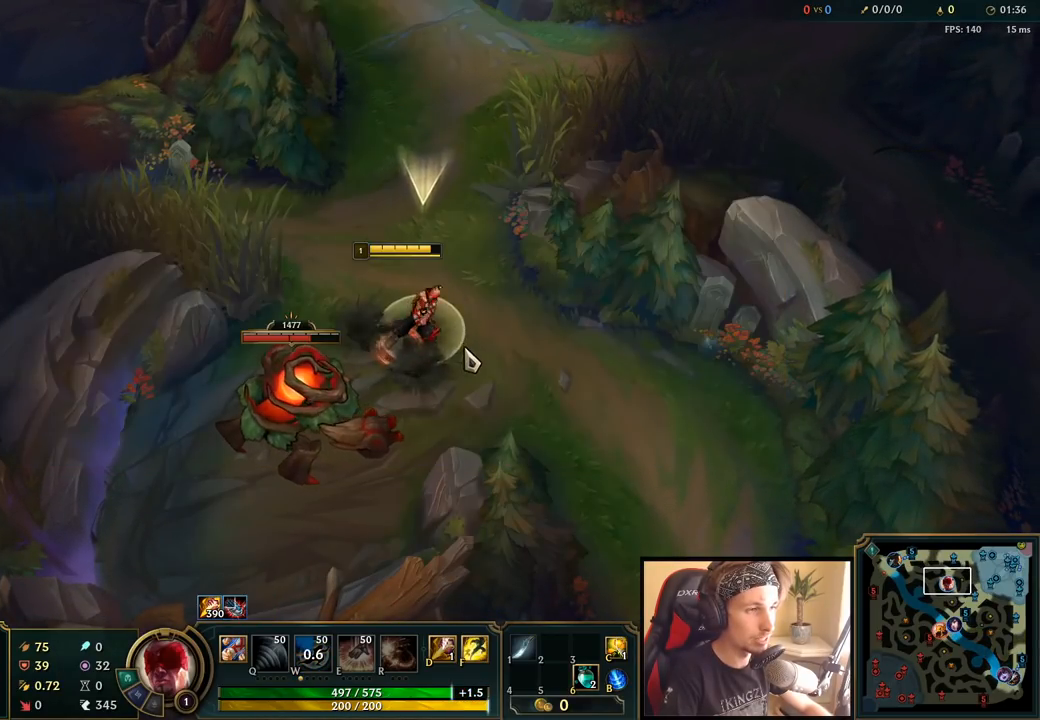
{"keys": ["space"], "mouse": [], "events": []}
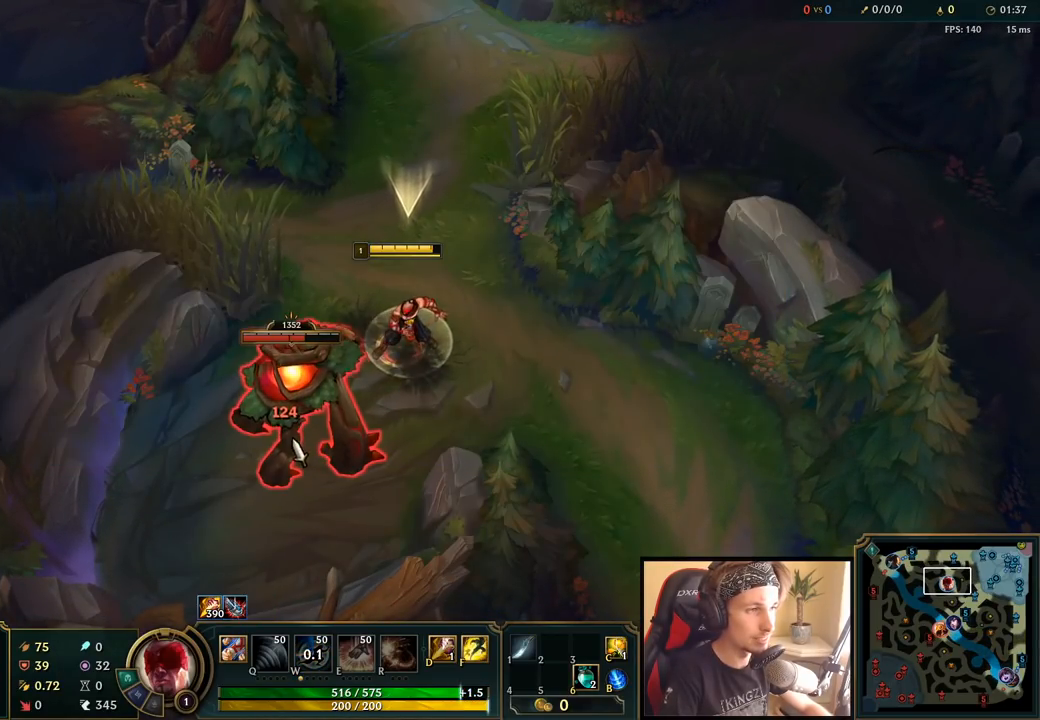
{"keys": ["space", "w"], "mouse": [], "events": [[100, "mouse_left", "down"], [200, "mouse_left", "up"], [450, "w", "down"]]}